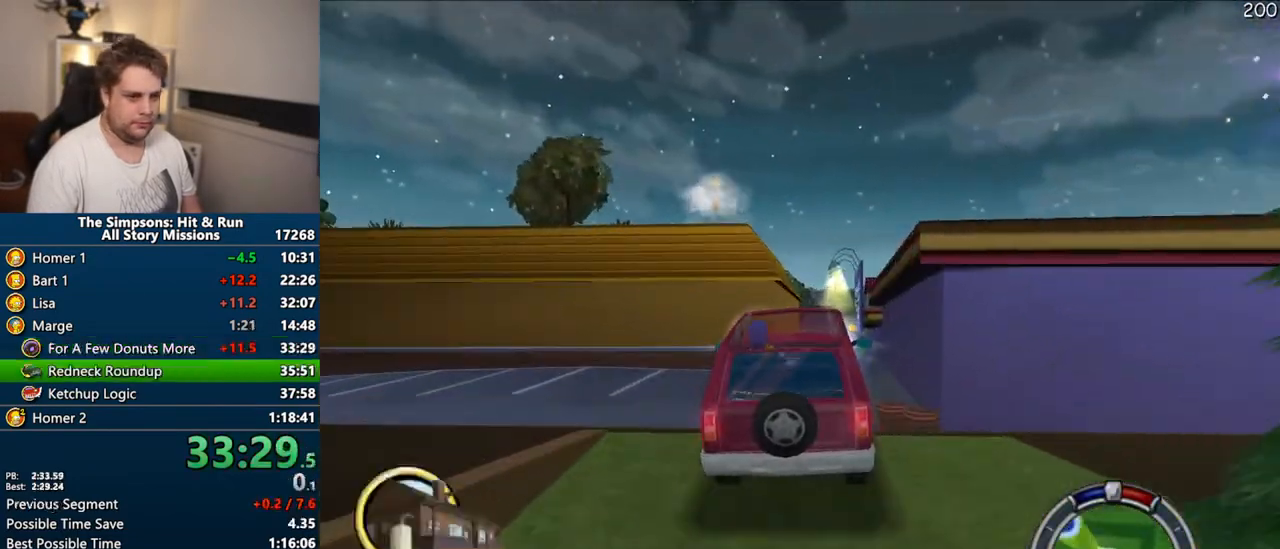
Gameplay with a controller (PlayStation layout); each line is a JSON object with the inputs held at the frame after it (dt_ms = milliseconds from this image to that frame). "events" lists button and stick changes between this image and that frame as [ms after this image, input, new state], when the widget could be followed in between. Not read: L3 R3.
{"dt_ms": 500, "buttons": ["CROSS"], "left_stick": "right", "right_stick": "center", "events": [[133, "left_stick", "right"]]}
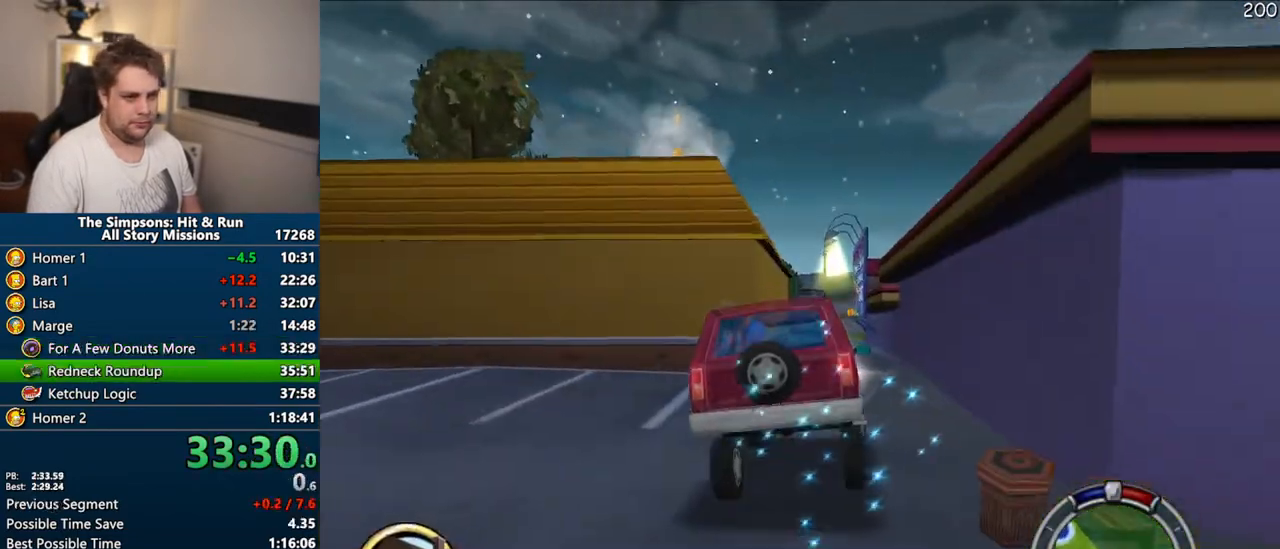
{"dt_ms": 500, "buttons": ["CROSS"], "left_stick": "left", "right_stick": "center", "events": [[117, "left_stick", "center"], [383, "left_stick", "left"]]}
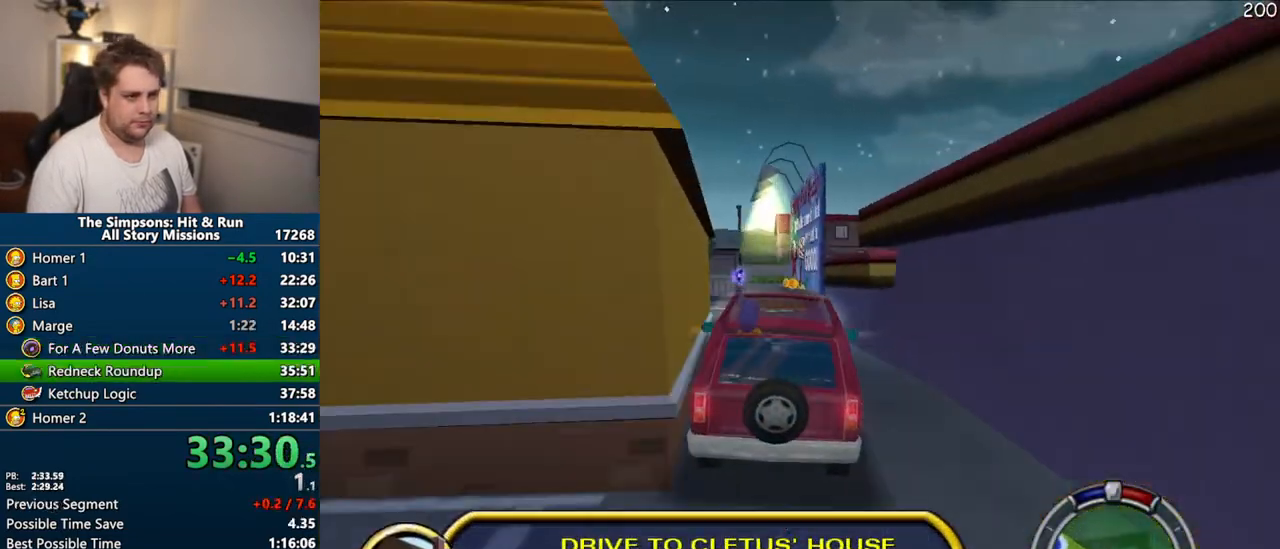
{"dt_ms": 500, "buttons": ["CIRCLE", "R1"], "left_stick": "left", "right_stick": "center", "events": [[33, "left_stick", "center"], [167, "R1", "down"], [233, "CROSS", "up"], [400, "CIRCLE", "down"], [400, "left_stick", "left"]]}
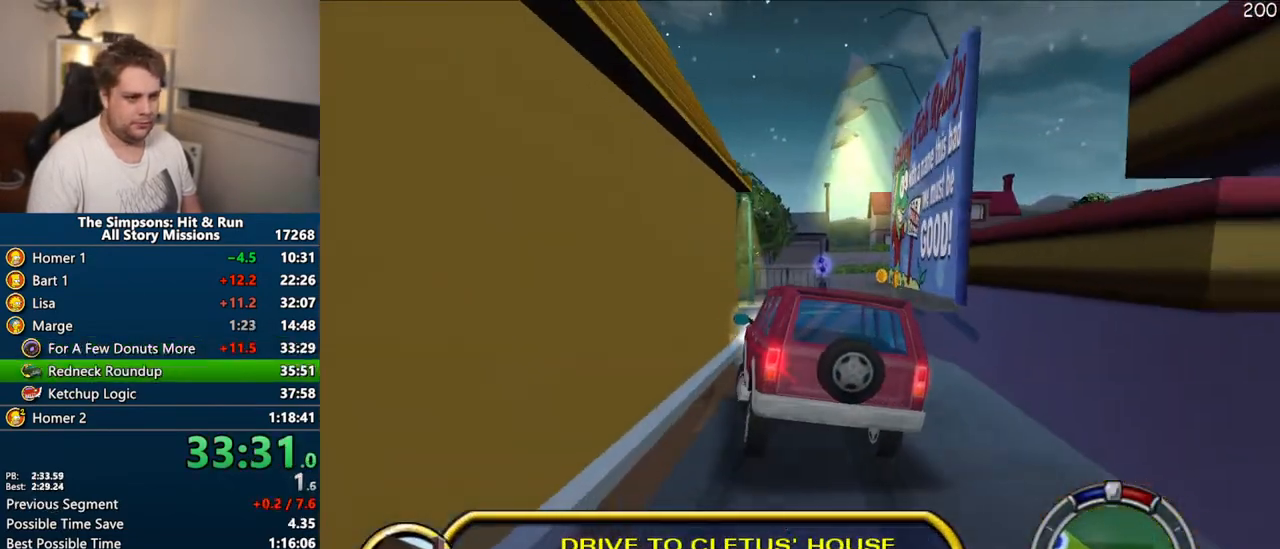
{"dt_ms": 500, "buttons": ["R1"], "left_stick": "left", "right_stick": "center", "events": [[483, "CIRCLE", "up"]]}
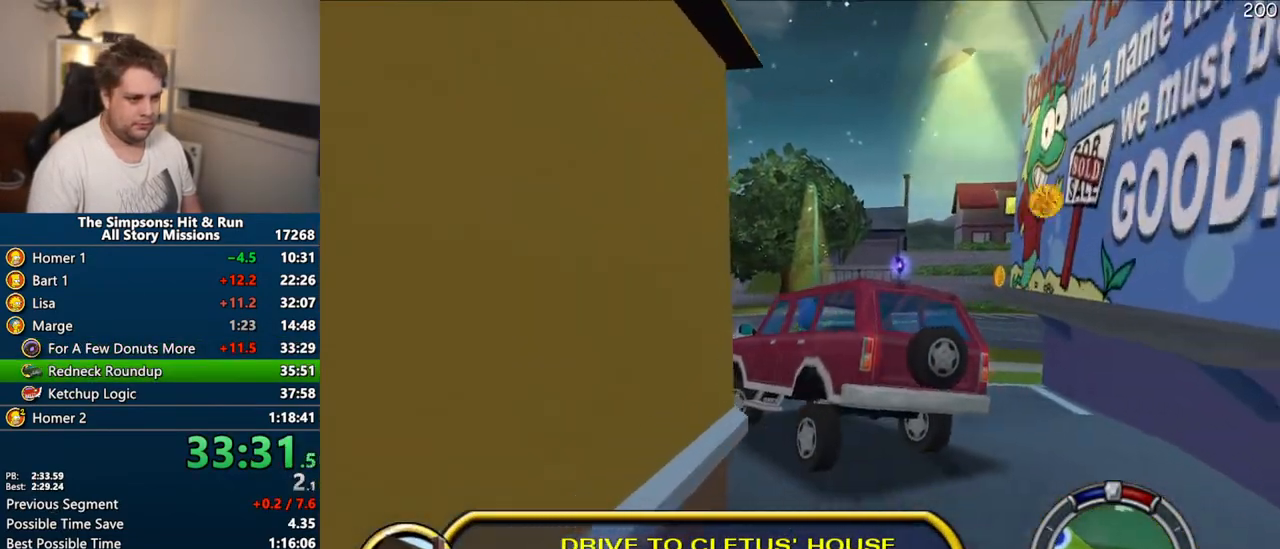
{"dt_ms": 500, "buttons": ["CROSS"], "left_stick": "left", "right_stick": "center", "events": [[83, "R1", "up"], [117, "CROSS", "down"]]}
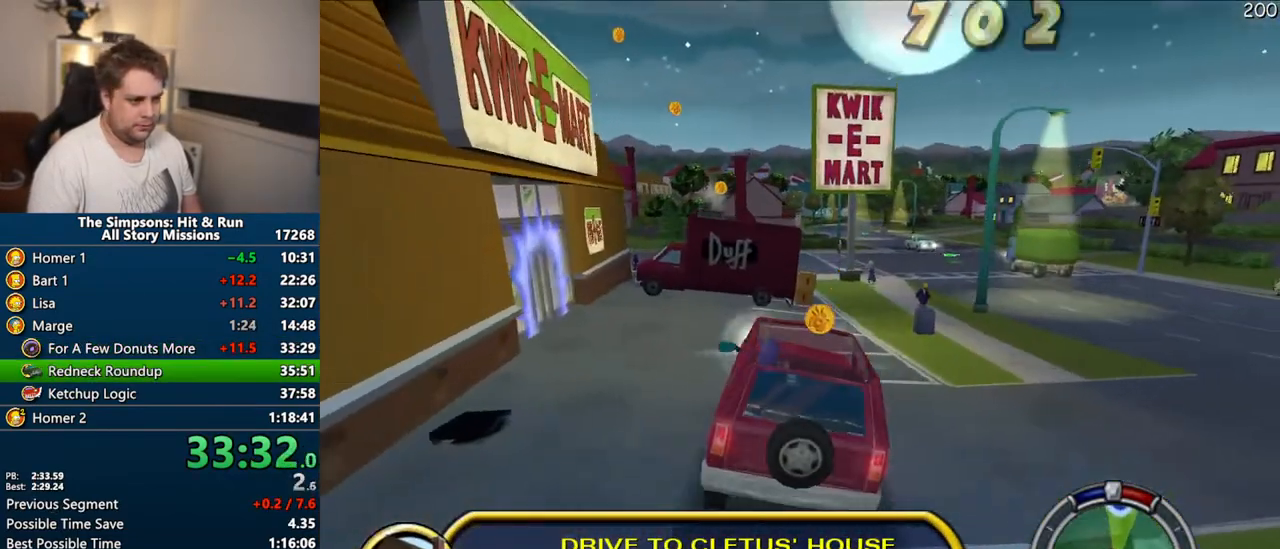
{"dt_ms": 500, "buttons": ["CROSS", "R1"], "left_stick": "center", "right_stick": "center", "events": [[200, "left_stick", "center"], [267, "R1", "down"], [317, "left_stick", "left"], [433, "left_stick", "center"]]}
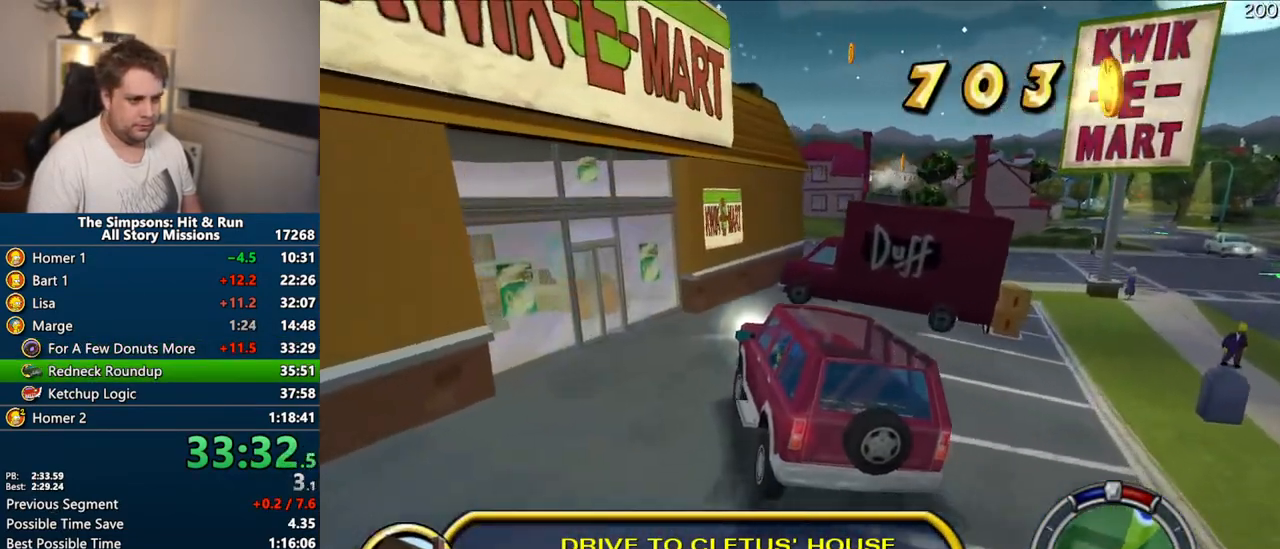
{"dt_ms": 500, "buttons": ["R2"], "left_stick": "center", "right_stick": "center", "events": [[83, "CROSS", "up"], [83, "left_stick", "left"], [200, "left_stick", "center"], [250, "R2", "down"], [283, "R1", "up"], [350, "R2", "up"], [483, "R2", "down"]]}
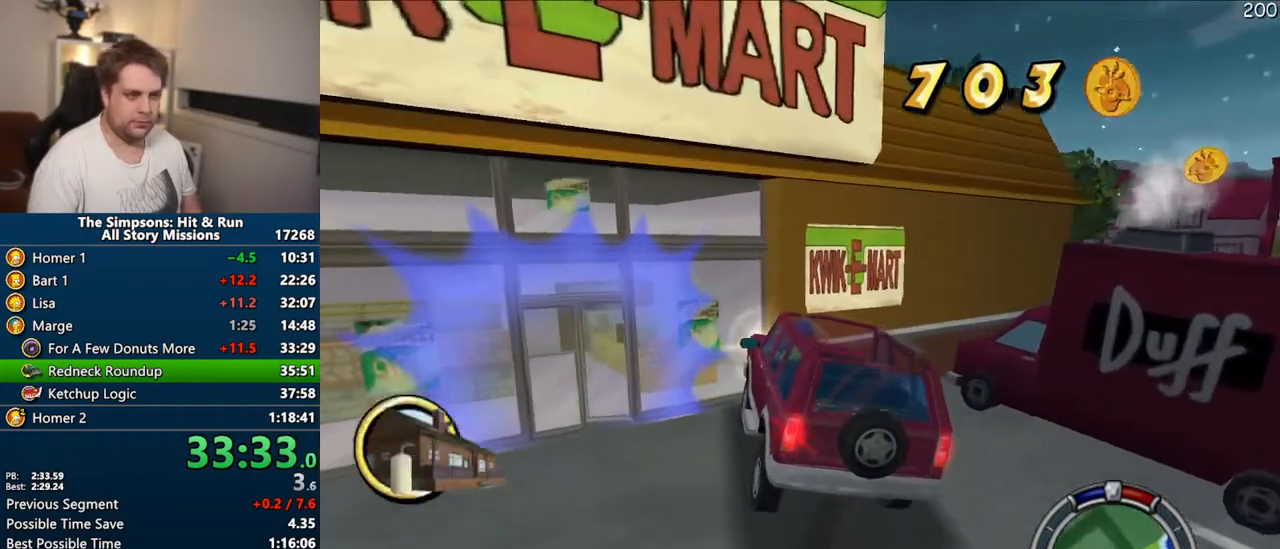
{"dt_ms": 500, "buttons": [], "left_stick": "center", "right_stick": "center", "events": [[33, "R2", "up"], [133, "R2", "down"], [183, "R2", "up"], [283, "R2", "down"], [350, "R2", "up"]]}
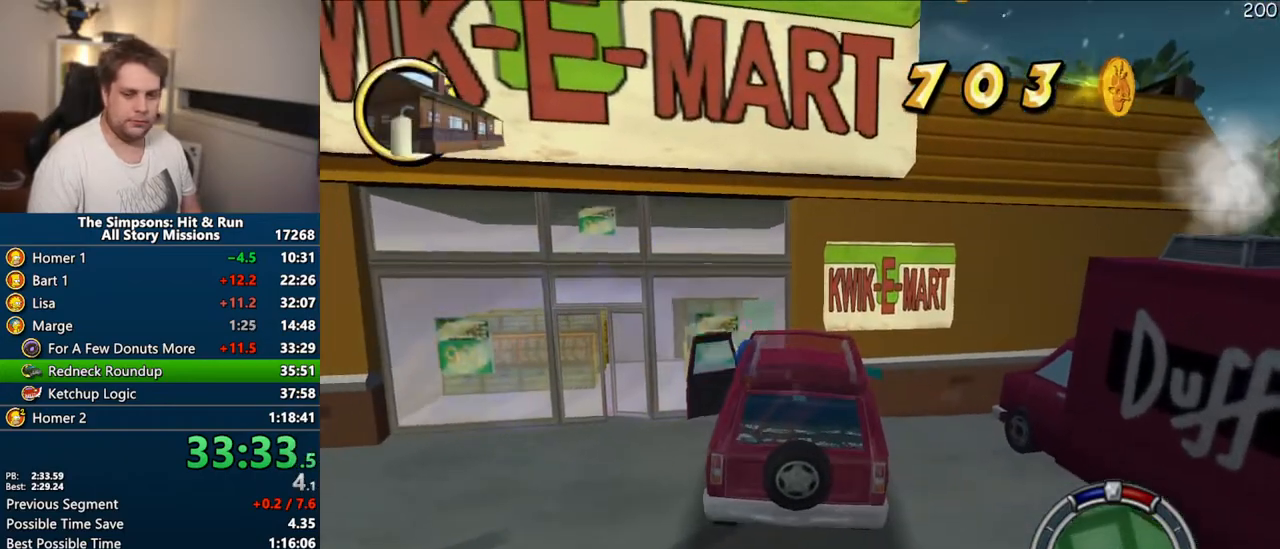
{"dt_ms": 500, "buttons": [], "left_stick": "up", "right_stick": "center", "events": [[233, "left_stick", "up"]]}
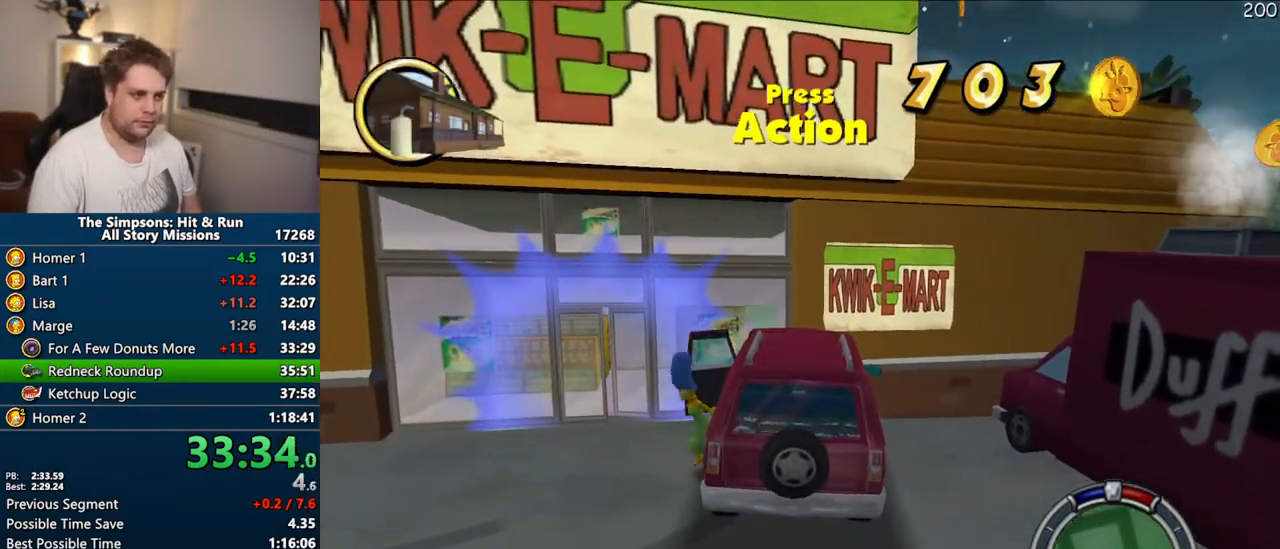
{"dt_ms": 500, "buttons": ["SQUARE"], "left_stick": "up", "right_stick": "center", "events": [[17, "left_stick", "up-left"], [183, "left_stick", "up"], [233, "SQUARE", "down"]]}
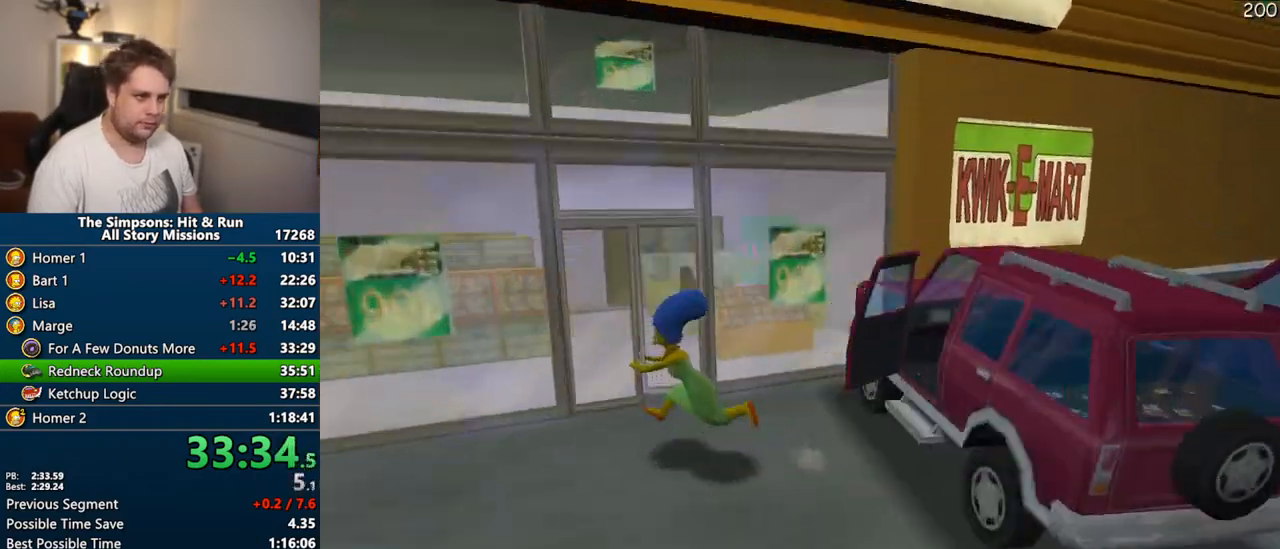
{"dt_ms": 500, "buttons": [], "left_stick": "center", "right_stick": "center", "events": [[17, "R2", "down"], [117, "R2", "up"], [150, "SQUARE", "up"], [333, "left_stick", "center"]]}
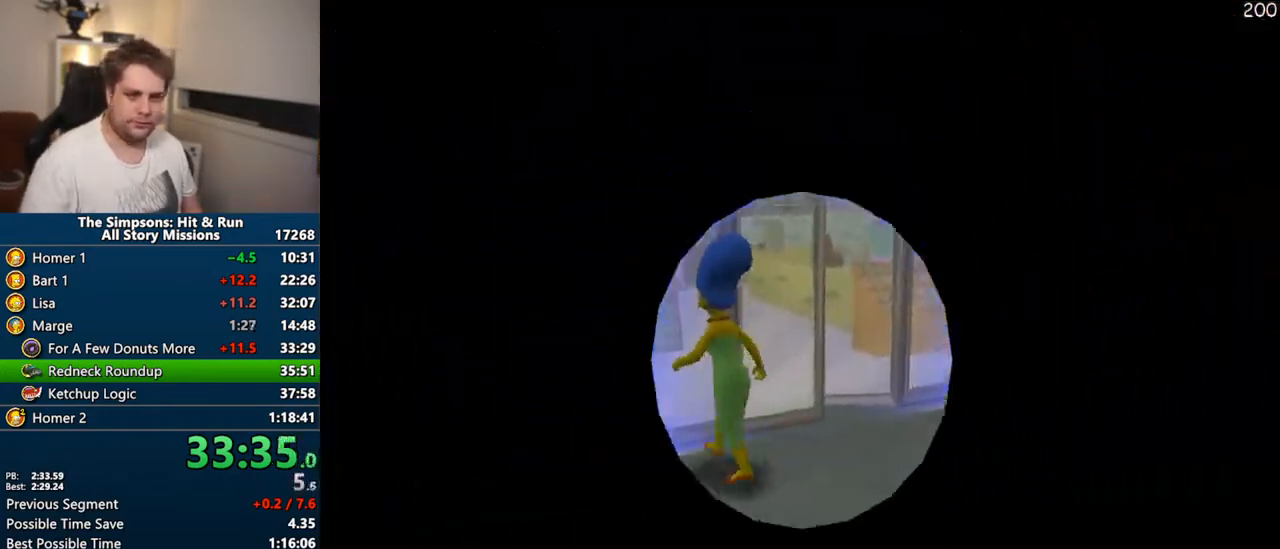
{"dt_ms": 500, "buttons": [], "left_stick": "up", "right_stick": "center", "events": [[67, "left_stick", "up"]]}
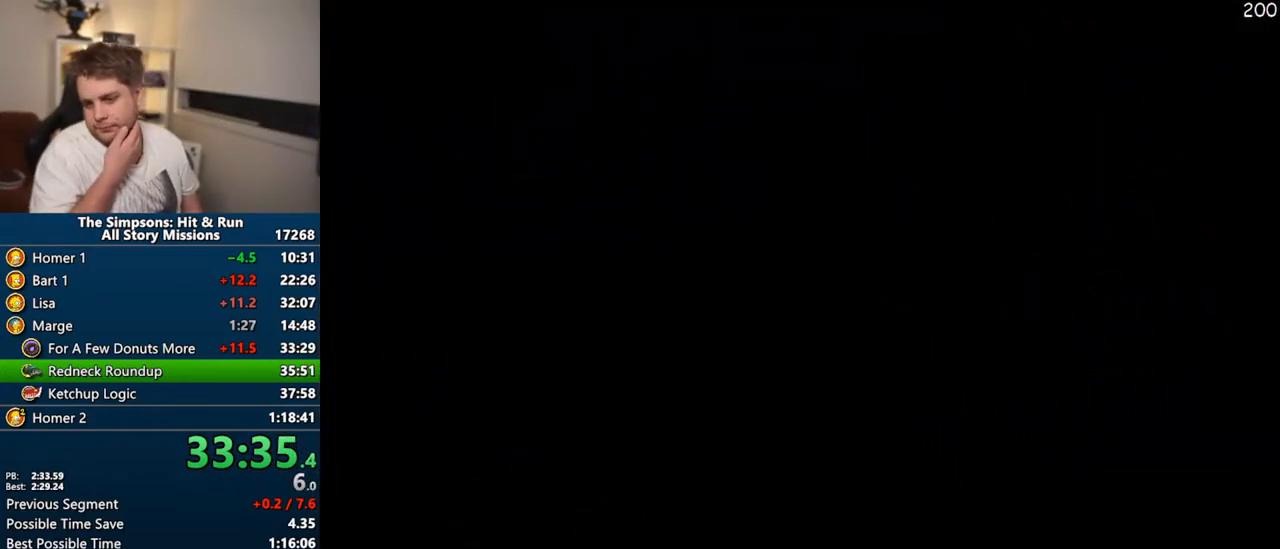
{"dt_ms": 500, "buttons": [], "left_stick": "up", "right_stick": "center", "events": []}
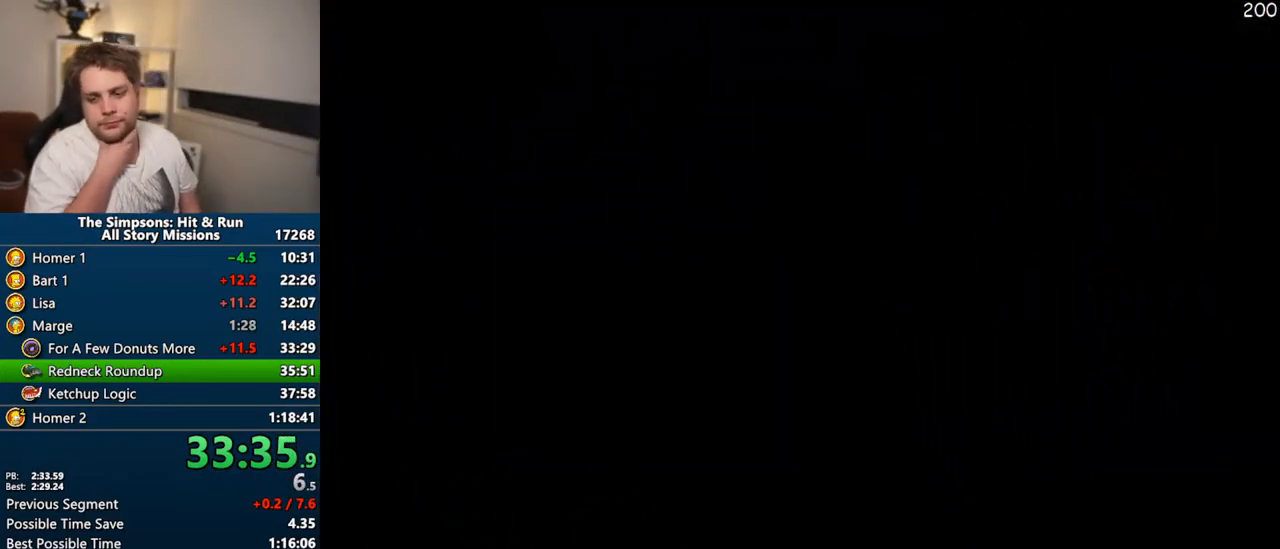
{"dt_ms": 500, "buttons": [], "left_stick": "up", "right_stick": "center", "events": []}
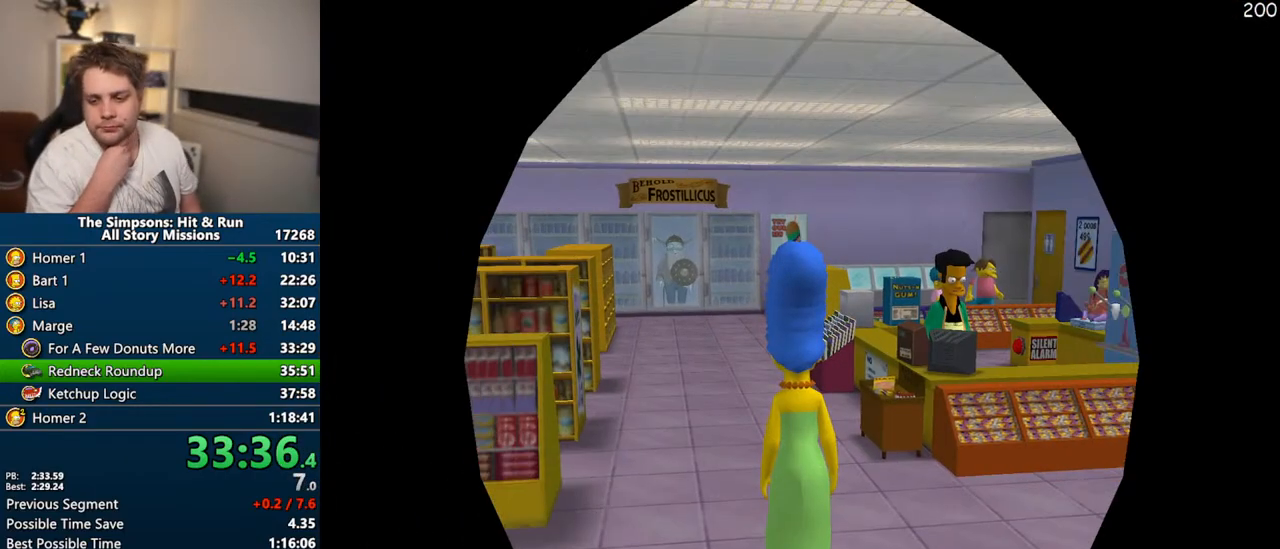
{"dt_ms": 500, "buttons": [], "left_stick": "up", "right_stick": "center", "events": []}
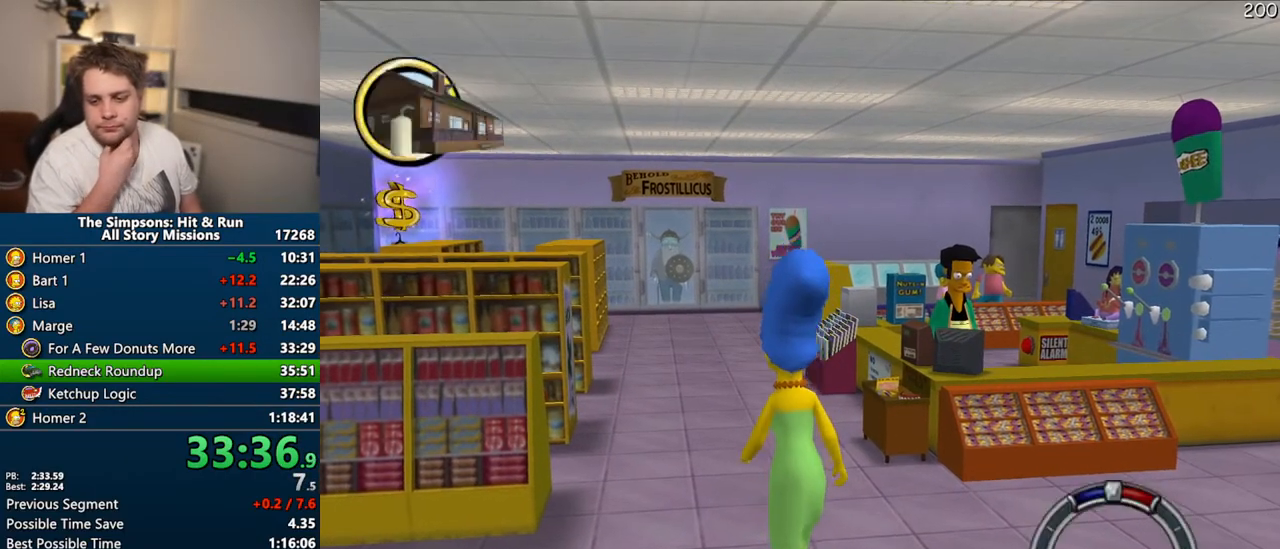
{"dt_ms": 500, "buttons": [], "left_stick": "up", "right_stick": "center", "events": []}
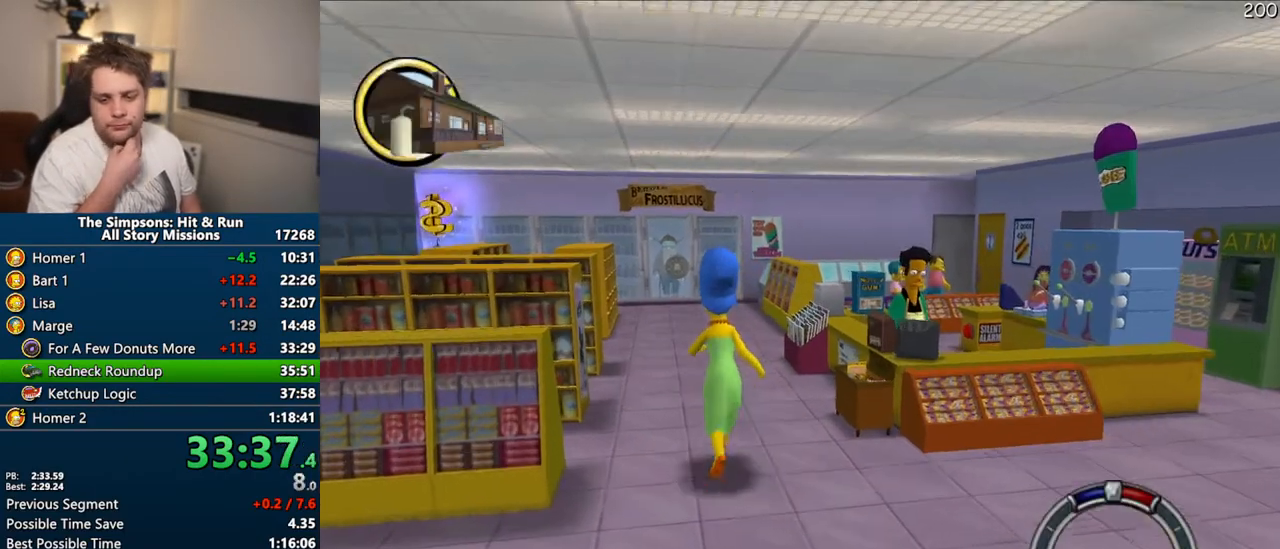
{"dt_ms": 500, "buttons": [], "left_stick": "up", "right_stick": "center", "events": []}
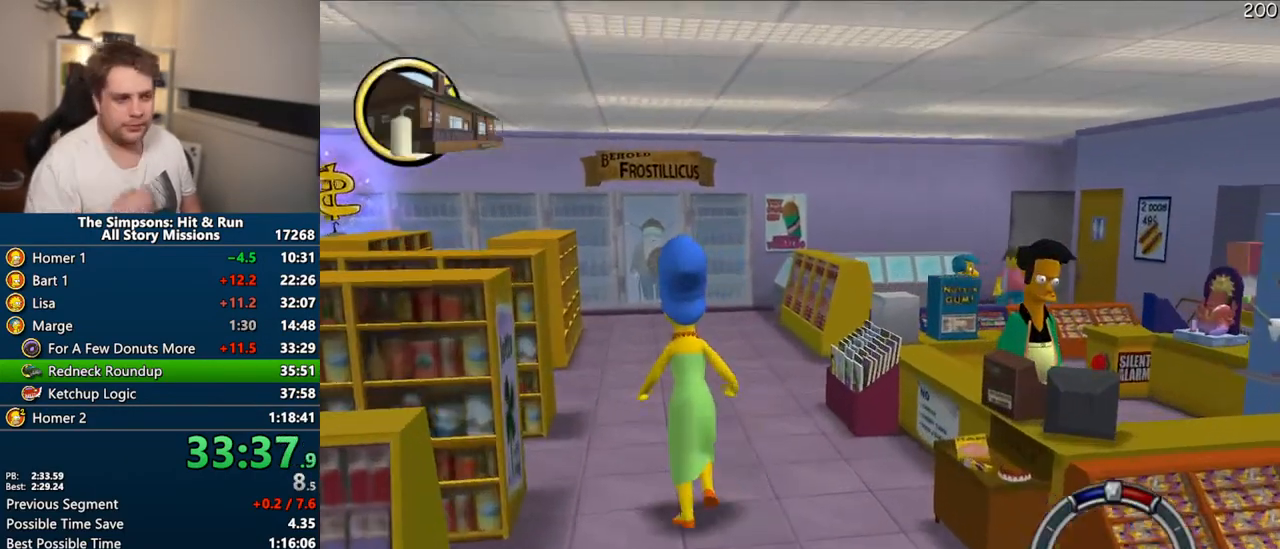
{"dt_ms": 500, "buttons": [], "left_stick": "up", "right_stick": "center", "events": []}
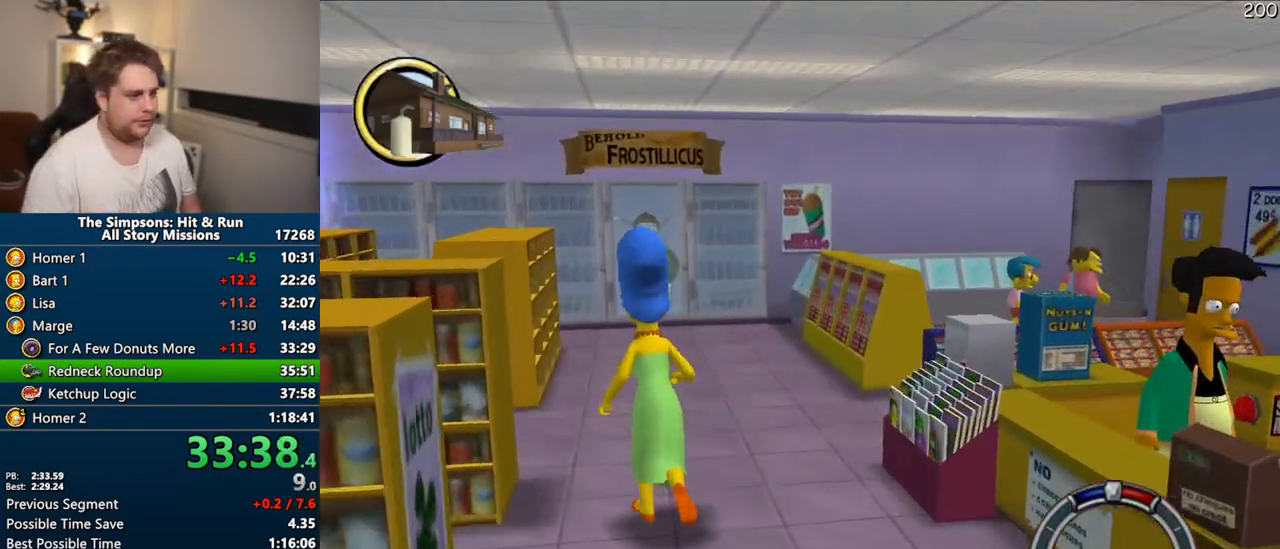
{"dt_ms": 500, "buttons": [], "left_stick": "up-left", "right_stick": "center", "events": [[433, "left_stick", "up-left"]]}
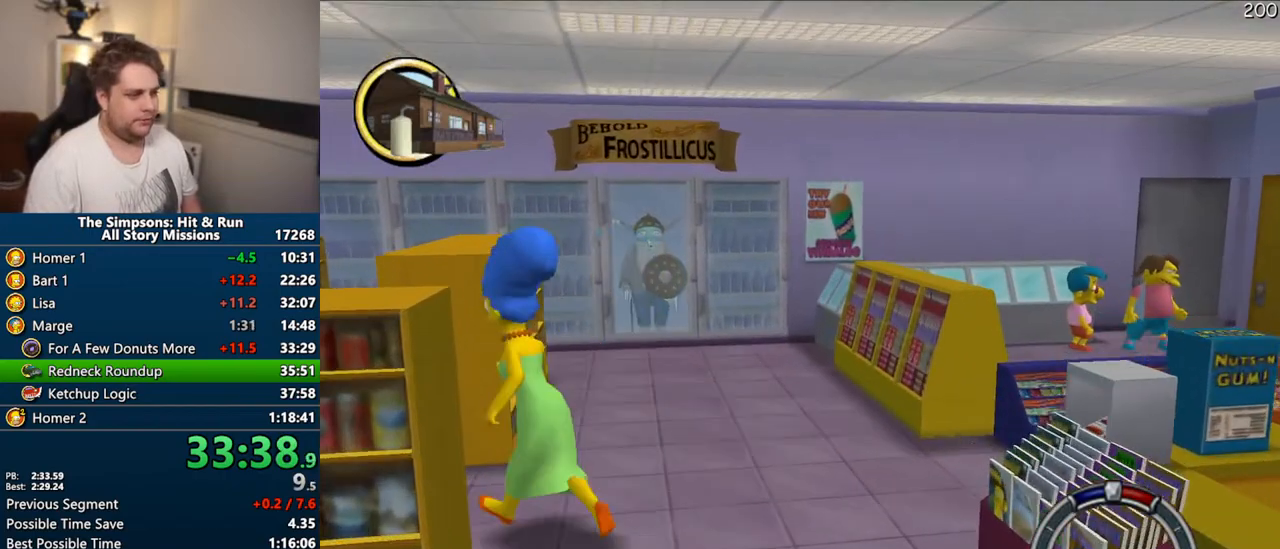
{"dt_ms": 1000, "buttons": [], "left_stick": "up", "right_stick": "center"}
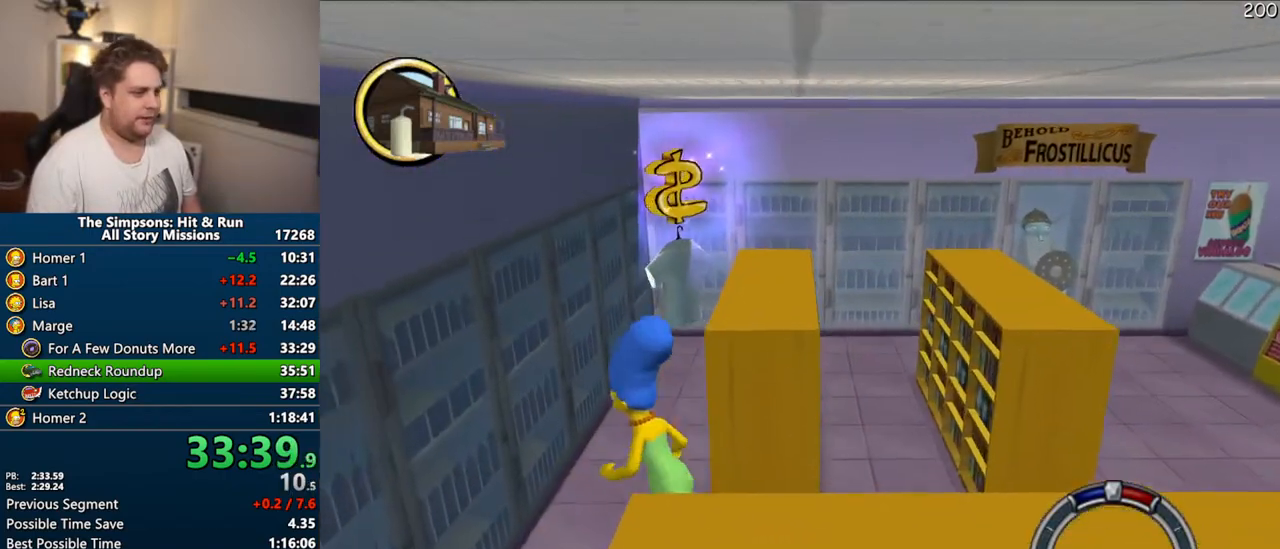
{"dt_ms": 500, "buttons": [], "left_stick": "up", "right_stick": "center", "events": [[50, "R2", "down"], [100, "R2", "up"], [217, "R2", "down"], [267, "R2", "up"], [383, "R2", "down"], [400, "R2", "up"]]}
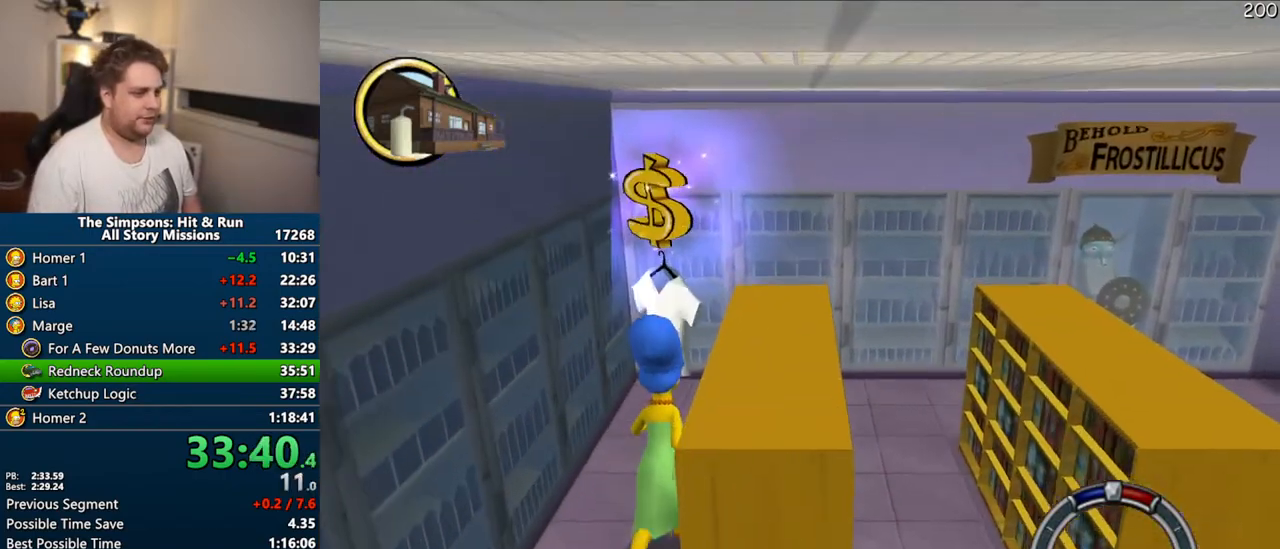
{"dt_ms": 500, "buttons": ["R2"], "left_stick": "up", "right_stick": "center", "events": [[17, "R2", "down"], [67, "R2", "up"], [167, "R2", "down"], [217, "R2", "up"], [317, "R2", "down"], [367, "R2", "up"], [450, "R2", "down"]]}
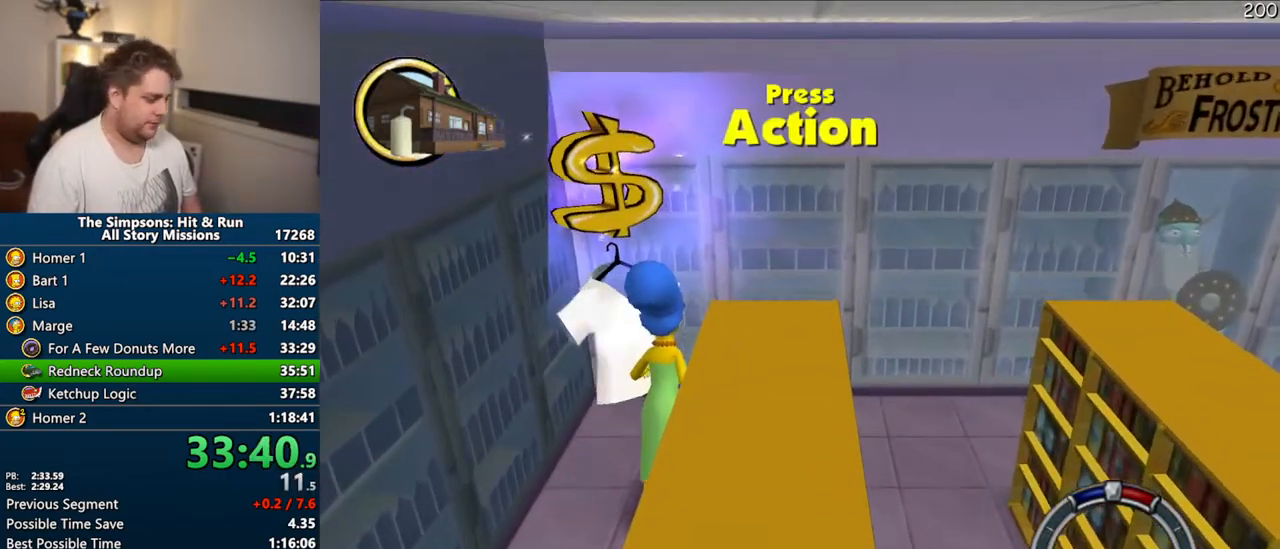
{"dt_ms": 500, "buttons": [], "left_stick": "center", "right_stick": "center", "events": [[17, "R2", "up"], [100, "R2", "down"], [150, "R2", "up"], [233, "R2", "down"], [283, "left_stick", "center"], [300, "R2", "up"]]}
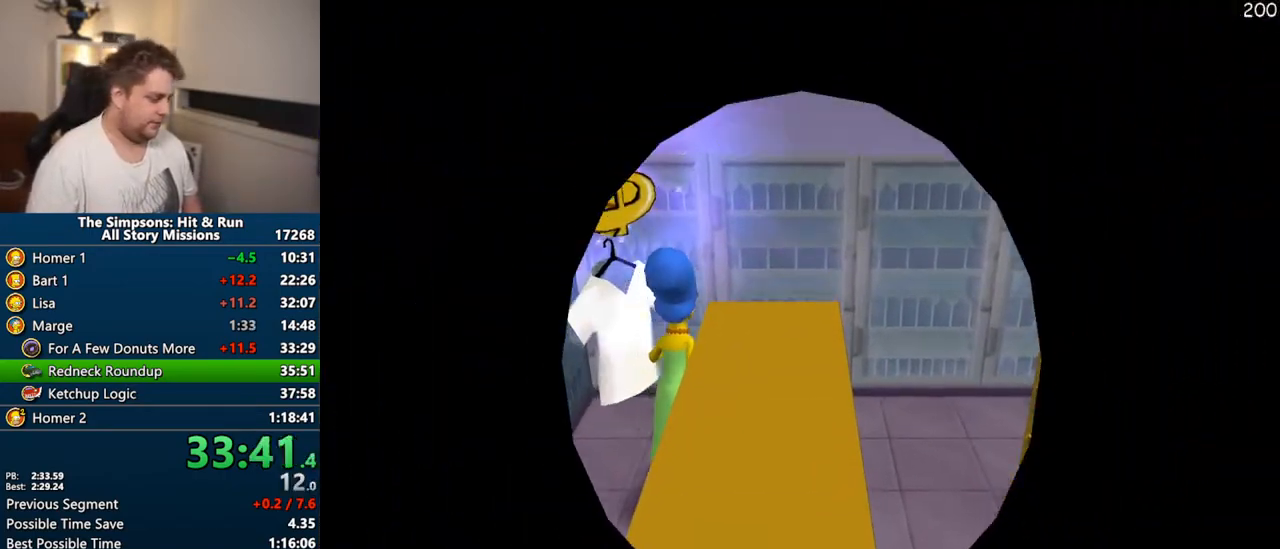
{"dt_ms": 500, "buttons": [], "left_stick": "center", "right_stick": "center", "events": []}
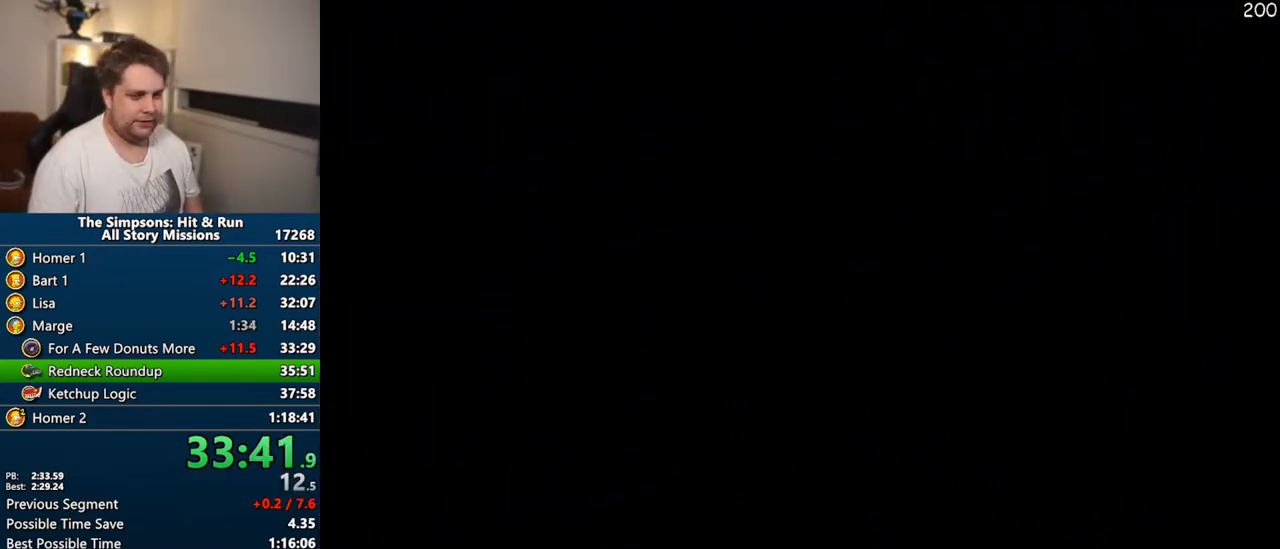
{"dt_ms": 500, "buttons": [], "left_stick": "center", "right_stick": "center", "events": []}
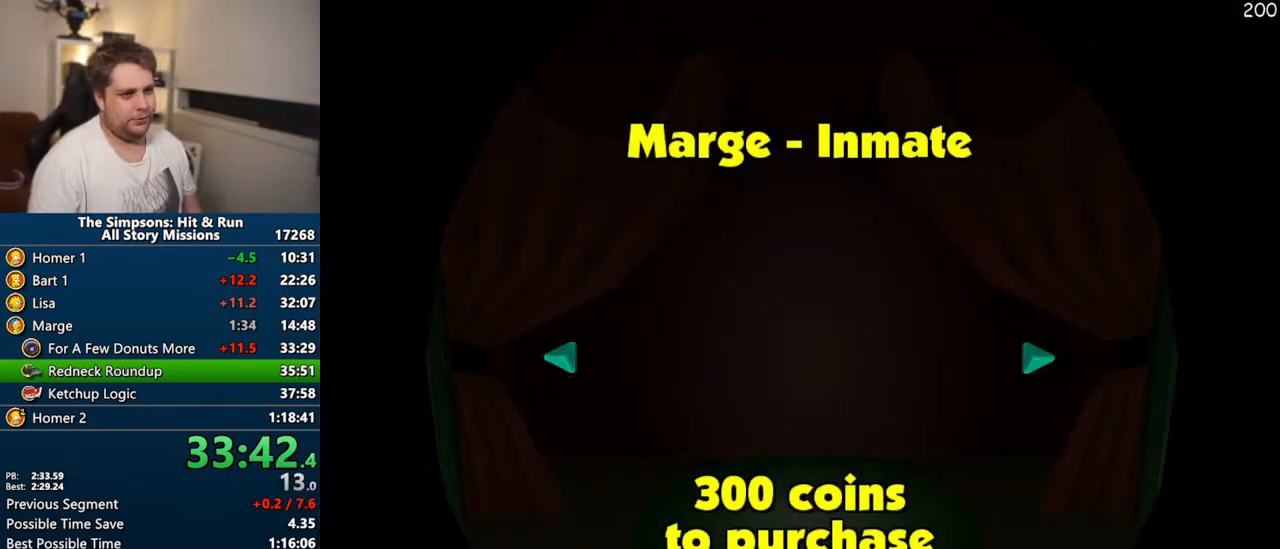
{"dt_ms": 500, "buttons": [], "left_stick": "center", "right_stick": "center", "events": [[367, "TRIANGLE", "down"], [467, "TRIANGLE", "up"]]}
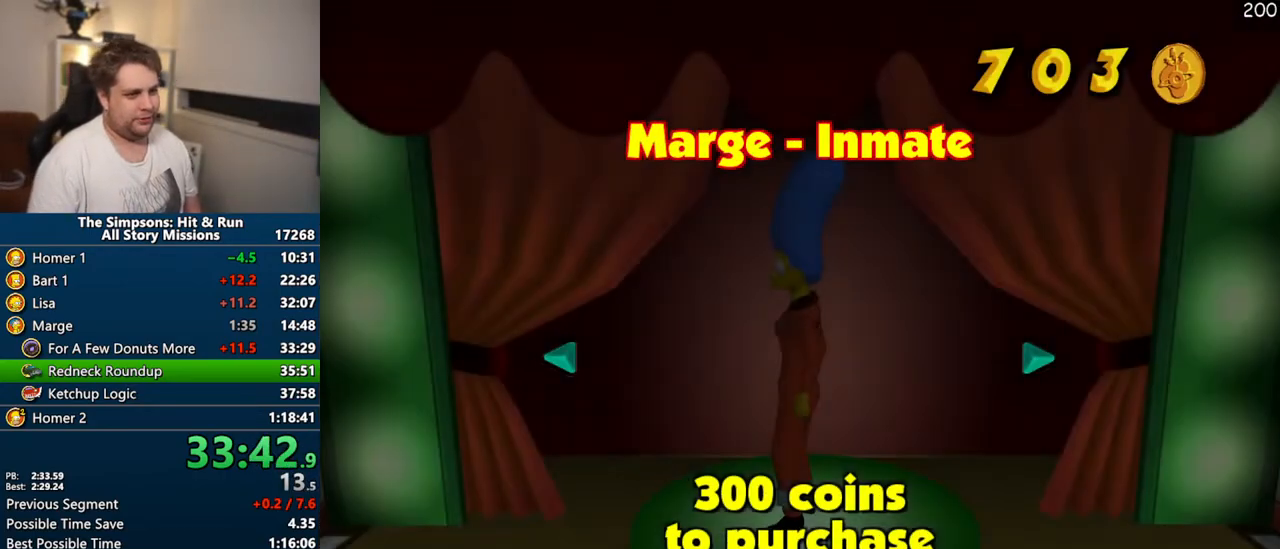
{"dt_ms": 500, "buttons": [], "left_stick": "center", "right_stick": "center", "events": [[33, "TRIANGLE", "down"], [133, "TRIANGLE", "up"], [183, "TRIANGLE", "down"], [283, "TRIANGLE", "up"]]}
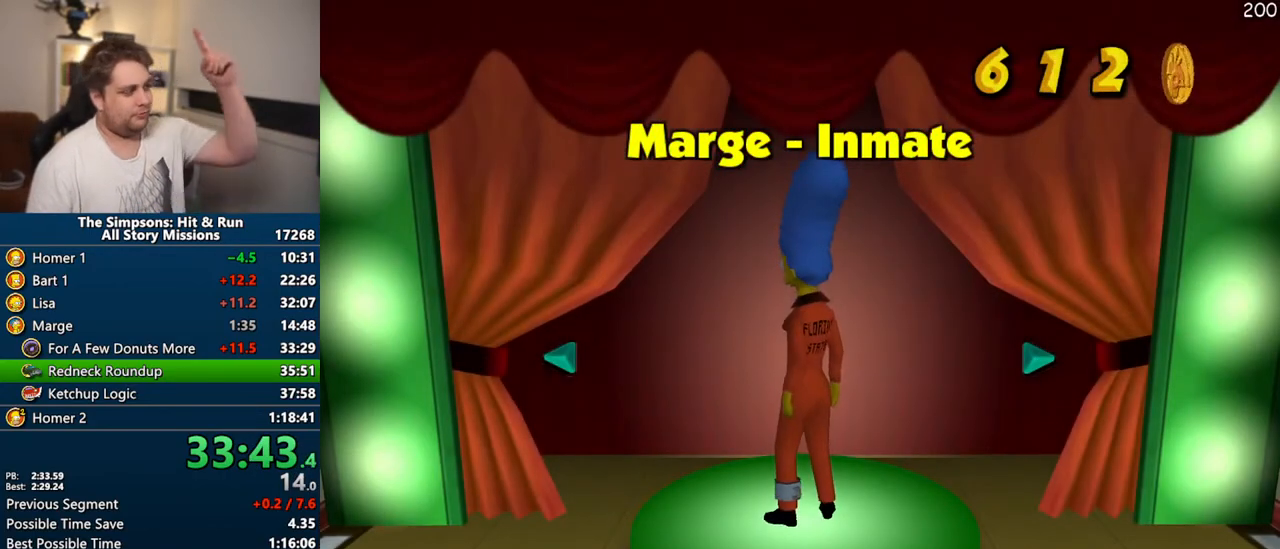
{"dt_ms": 500, "buttons": [], "left_stick": "center", "right_stick": "center", "events": []}
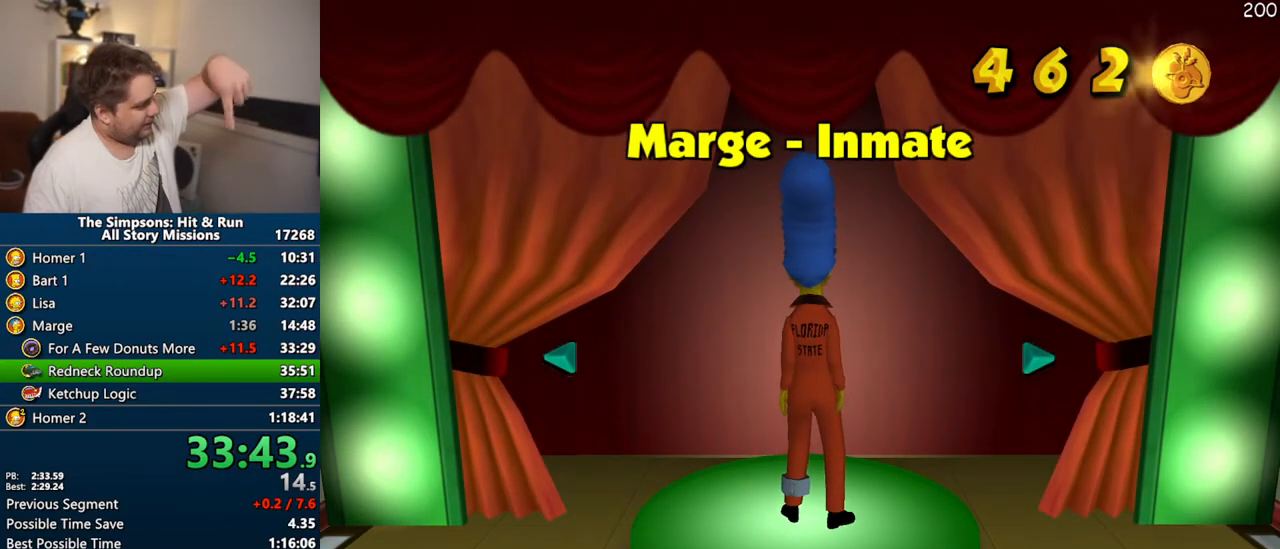
{"dt_ms": 500, "buttons": [], "left_stick": "center", "right_stick": "center", "events": []}
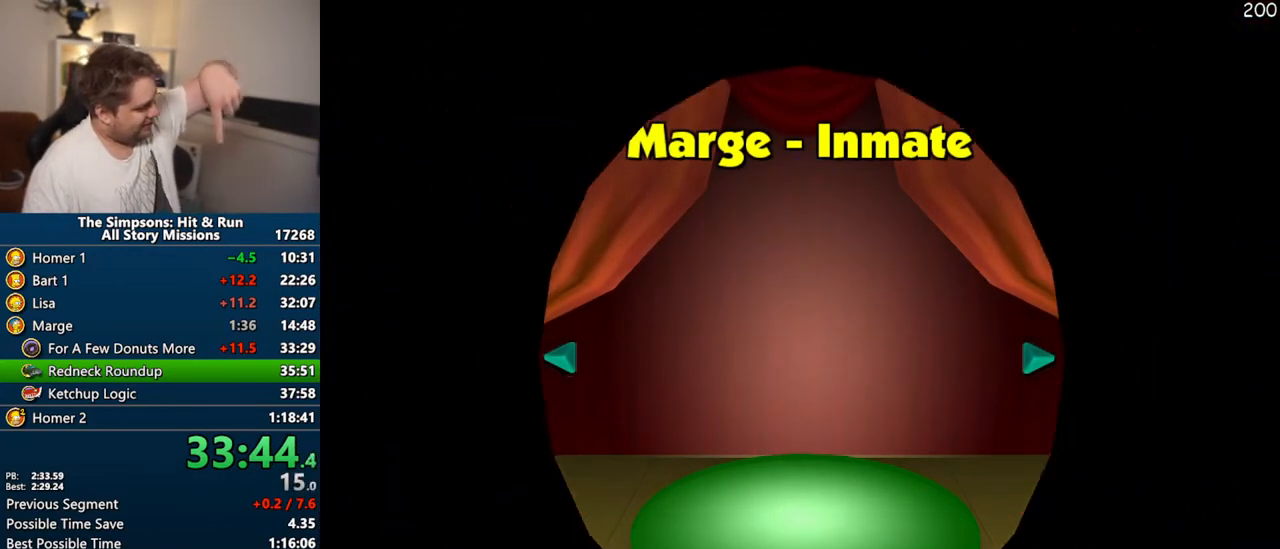
{"dt_ms": 500, "buttons": [], "left_stick": "center", "right_stick": "center", "events": []}
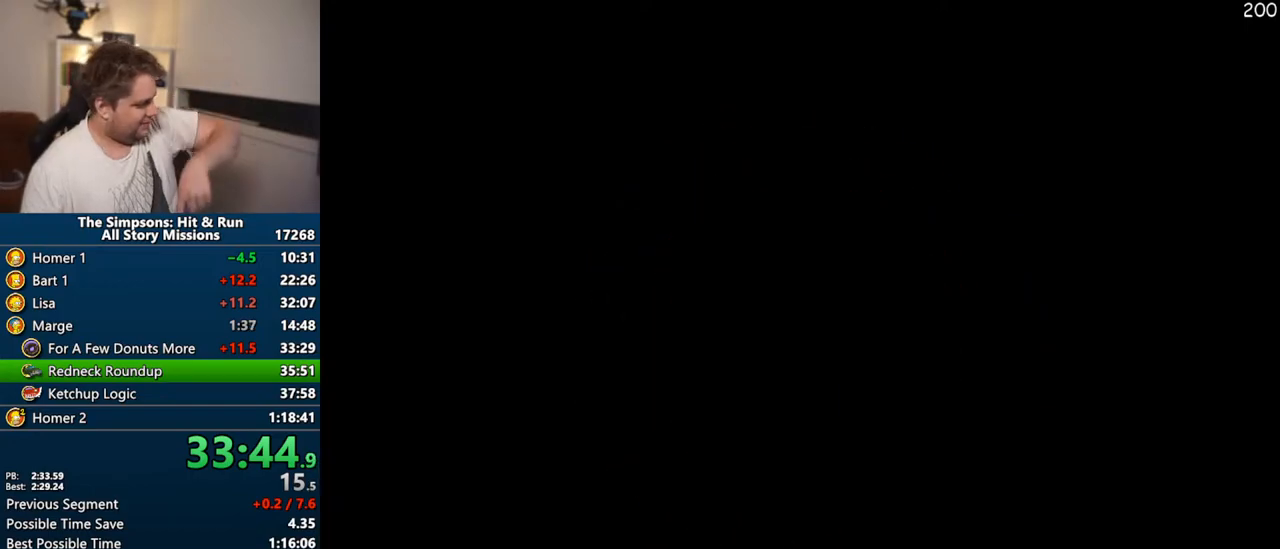
{"dt_ms": 500, "buttons": [], "left_stick": "center", "right_stick": "center", "events": []}